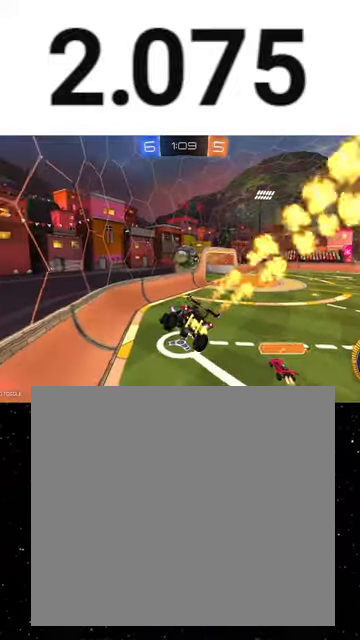
Gameplay with a controller (Xbox layout); each line is a JSON object with the inputs held at the frame after it. "events" lists button and stick changes between this image and that frame as [ms after this image, input, new state], when the widget could be followed in between. Not read: right_stick.
{"buttons": ["R2"], "left_stick": "right", "events": [[233, "X", "down"], [267, "X", "up"], [433, "left_stick", "right"]]}
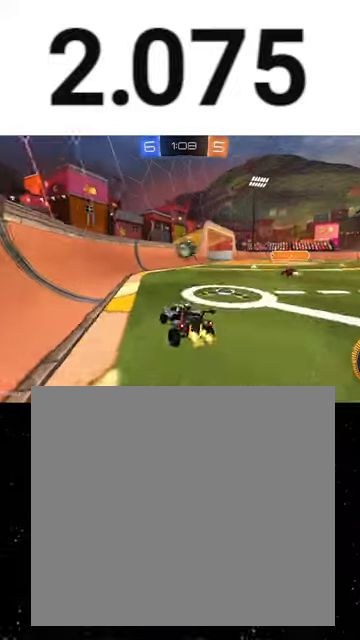
{"buttons": ["R2"], "left_stick": "center", "events": [[267, "left_stick", "center"]]}
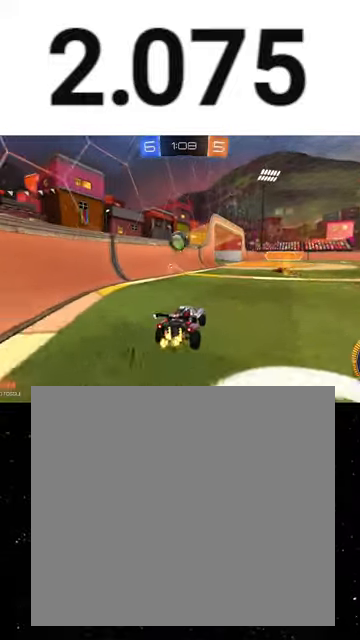
{"buttons": ["L2"], "left_stick": "down-right", "events": [[233, "L2", "down"], [367, "left_stick", "right"], [467, "left_stick", "down-right"], [500, "R2", "up"]]}
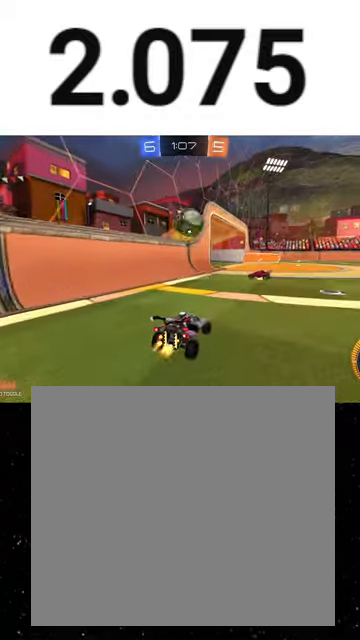
{"buttons": ["L2"], "left_stick": "down-right", "events": [[67, "left_stick", "down"], [167, "left_stick", "down-left"], [433, "left_stick", "down-right"]]}
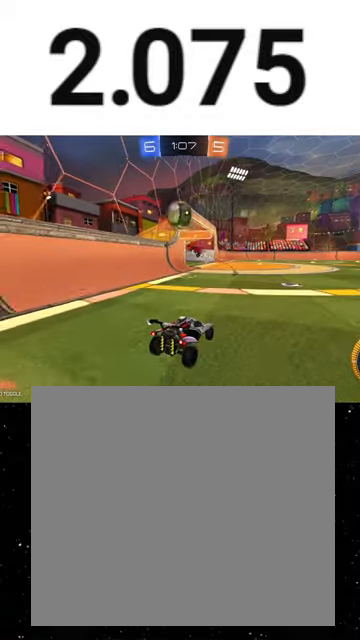
{"buttons": ["L2"], "left_stick": "down", "events": [[267, "left_stick", "down"]]}
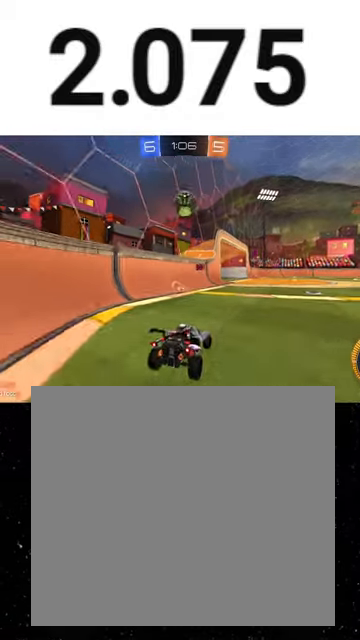
{"buttons": ["R2"], "left_stick": "center", "events": [[33, "left_stick", "down-right"], [300, "left_stick", "down-left"], [400, "L2", "up"], [433, "R2", "down"], [433, "left_stick", "center"]]}
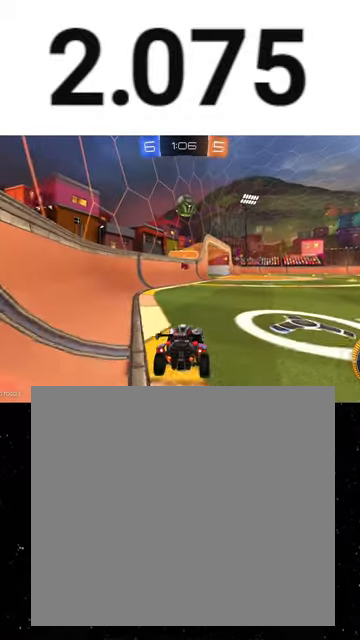
{"buttons": ["R2"], "left_stick": "center", "events": [[400, "R1", "down"], [500, "R1", "up"]]}
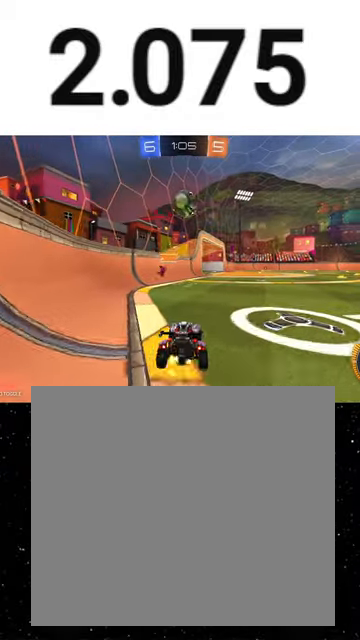
{"buttons": ["A", "R2"], "left_stick": "down-left", "events": [[67, "A", "down"], [67, "left_stick", "down"], [167, "left_stick", "down-right"], [200, "R1", "down"], [233, "X", "down"], [300, "left_stick", "up-left"], [333, "A", "up"], [333, "X", "up"], [400, "R1", "up"], [467, "A", "down"], [500, "left_stick", "down-left"]]}
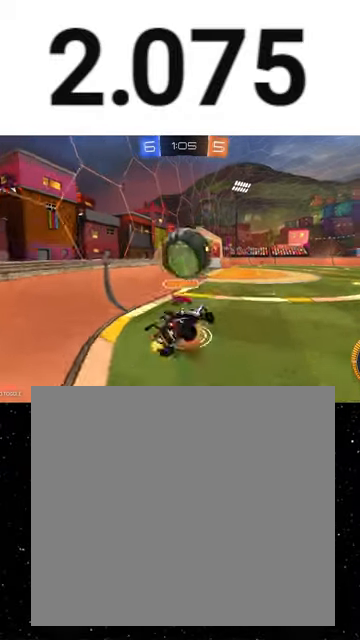
{"buttons": ["X", "R1", "R2"], "left_stick": "down", "events": [[33, "left_stick", "down"], [67, "X", "down"], [167, "A", "up"], [300, "R1", "down"]]}
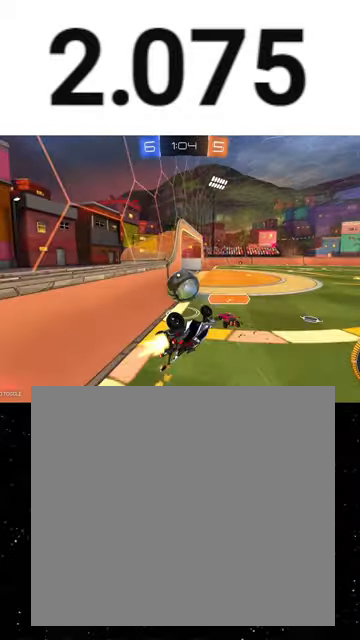
{"buttons": ["R1", "R2"], "left_stick": "up-left", "events": [[100, "X", "up"], [200, "left_stick", "down-left"], [267, "Y", "down"], [333, "left_stick", "up-left"], [400, "Y", "up"]]}
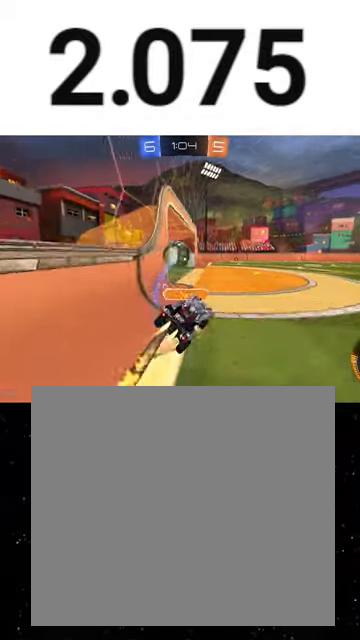
{"buttons": ["R1", "R2"], "left_stick": "right", "events": [[33, "X", "down"], [33, "left_stick", "left"], [133, "X", "up"], [400, "left_stick", "right"]]}
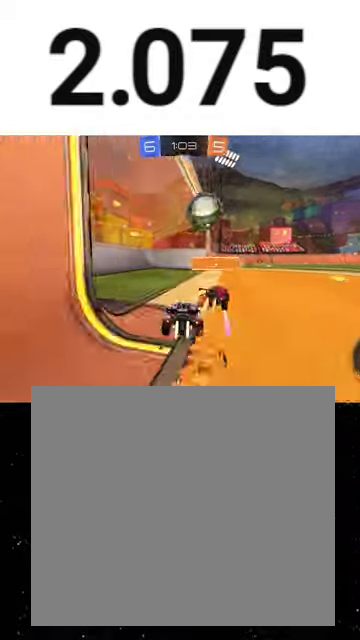
{"buttons": ["R1", "R2"], "left_stick": "left", "events": [[200, "left_stick", "center"], [500, "left_stick", "left"]]}
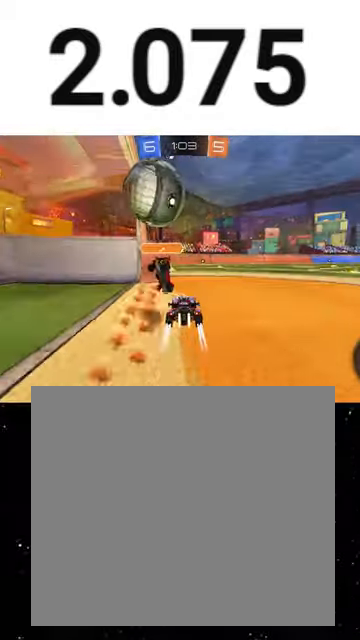
{"buttons": ["R1", "R2"], "left_stick": "center", "events": [[133, "R1", "up"], [233, "R1", "down"], [233, "left_stick", "right"], [367, "left_stick", "center"]]}
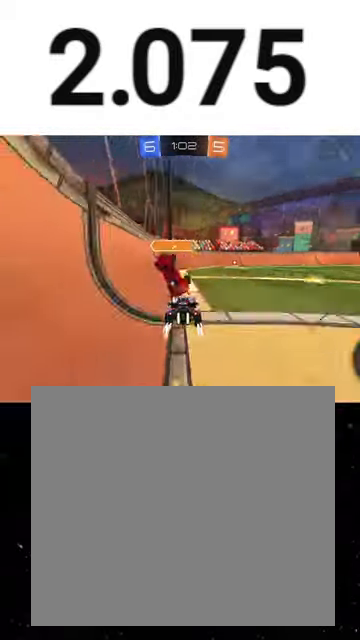
{"buttons": ["R1", "R2"], "left_stick": "center", "events": [[67, "left_stick", "right"], [267, "L1", "down"], [267, "R1", "up"], [333, "L1", "up"], [400, "R1", "down"], [433, "left_stick", "center"]]}
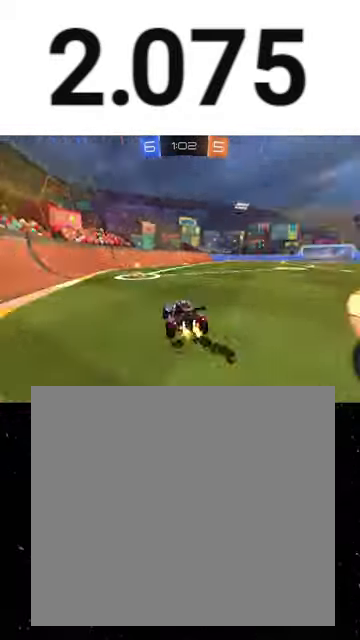
{"buttons": ["L2"], "left_stick": "left", "events": [[33, "R1", "up"], [33, "Y", "down"], [33, "left_stick", "left"], [100, "Y", "up"], [133, "L1", "down"], [267, "L1", "up"], [300, "L2", "down"], [300, "R2", "up"]]}
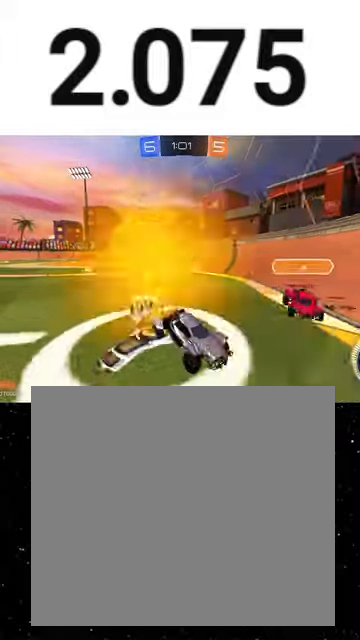
{"buttons": ["R2"], "left_stick": "left", "events": [[33, "L1", "down"], [100, "R2", "down"], [167, "L1", "up"], [200, "L2", "up"], [267, "L1", "down"], [333, "L1", "up"]]}
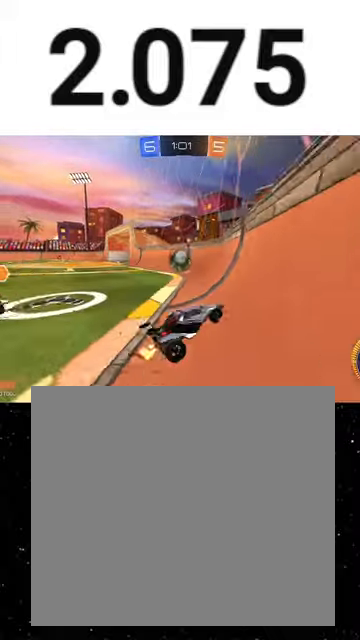
{"buttons": ["R2"], "left_stick": "center", "events": [[133, "left_stick", "center"], [267, "left_stick", "left"], [467, "left_stick", "center"]]}
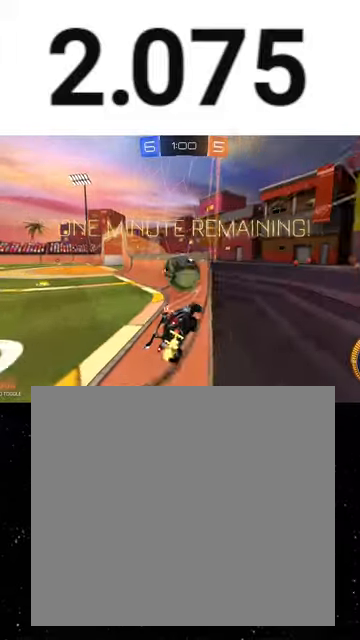
{"buttons": ["R1", "R2"], "left_stick": "down-left", "events": [[167, "left_stick", "down-left"], [267, "R1", "down"]]}
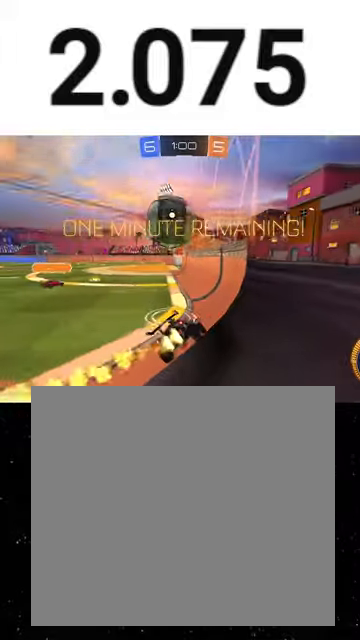
{"buttons": ["R2"], "left_stick": "center", "events": [[67, "R1", "up"], [233, "left_stick", "center"]]}
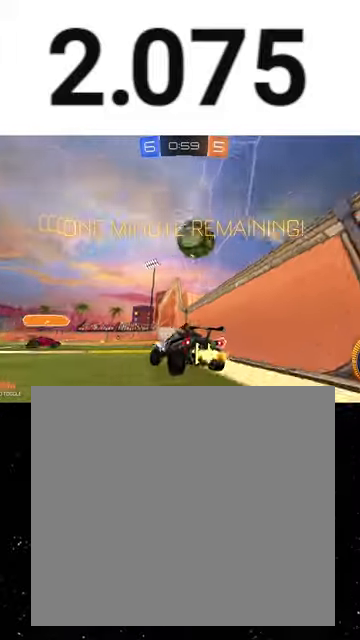
{"buttons": ["R2"], "left_stick": "right", "events": [[100, "left_stick", "left"], [300, "left_stick", "center"], [367, "left_stick", "right"]]}
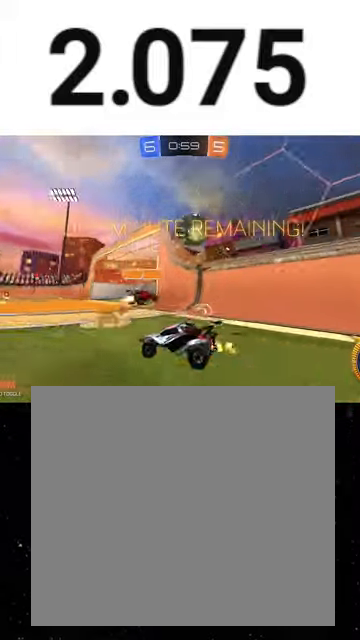
{"buttons": ["R1", "R2"], "left_stick": "down-left", "events": [[67, "R1", "down"], [167, "R1", "up"], [233, "left_stick", "down-left"], [500, "R1", "down"]]}
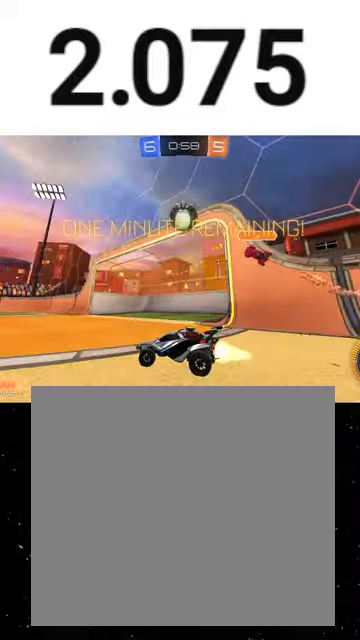
{"buttons": ["R1", "R2"], "left_stick": "center", "events": [[67, "left_stick", "right"], [233, "left_stick", "center"], [333, "Y", "down"], [433, "Y", "up"]]}
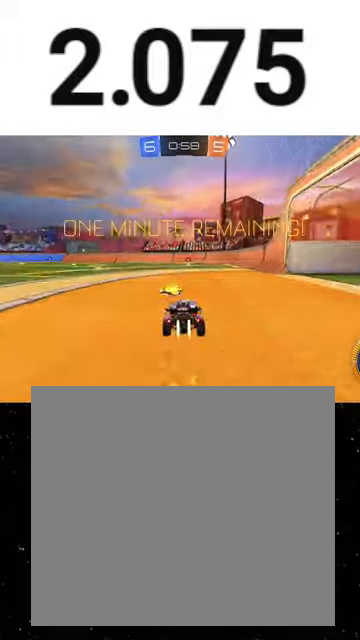
{"buttons": ["R2"], "left_stick": "center", "events": [[467, "R1", "up"]]}
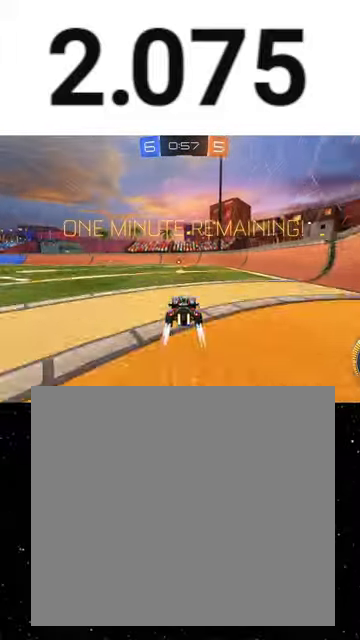
{"buttons": ["R2"], "left_stick": "right", "events": [[233, "left_stick", "left"], [367, "Y", "down"], [367, "left_stick", "center"], [500, "Y", "up"], [500, "left_stick", "right"]]}
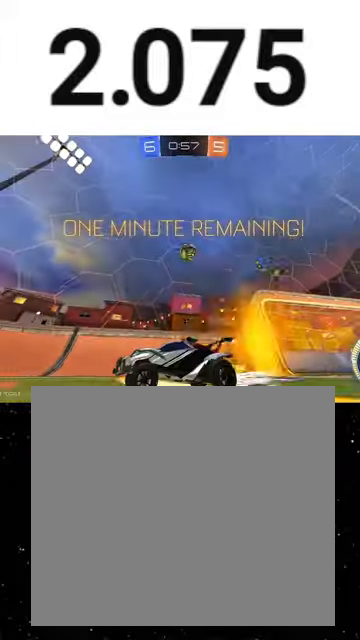
{"buttons": ["L1", "R2"], "left_stick": "down-left", "events": [[267, "left_stick", "down-left"], [300, "L1", "down"], [400, "L1", "up"], [433, "L1", "down"]]}
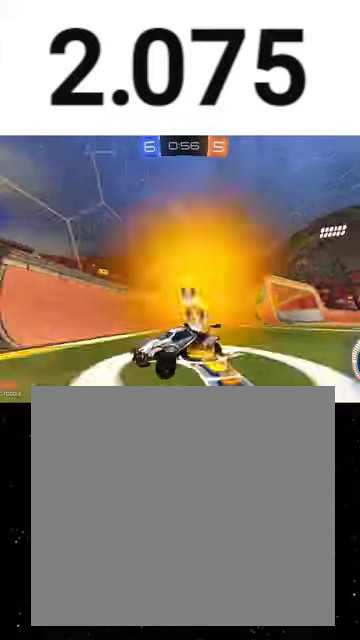
{"buttons": ["L2"], "left_stick": "down", "events": [[100, "R2", "up"], [133, "L1", "up"], [133, "L2", "down"], [200, "left_stick", "down-right"], [467, "left_stick", "down"]]}
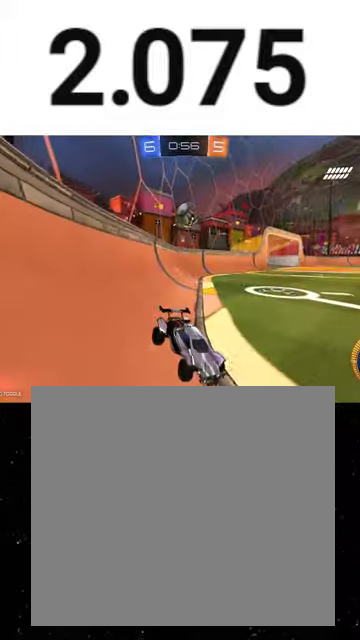
{"buttons": ["R2"], "left_stick": "down-right", "events": [[33, "R2", "down"], [33, "left_stick", "down-left"], [67, "L2", "up"], [200, "left_stick", "down-right"], [233, "L2", "down"], [333, "L2", "up"]]}
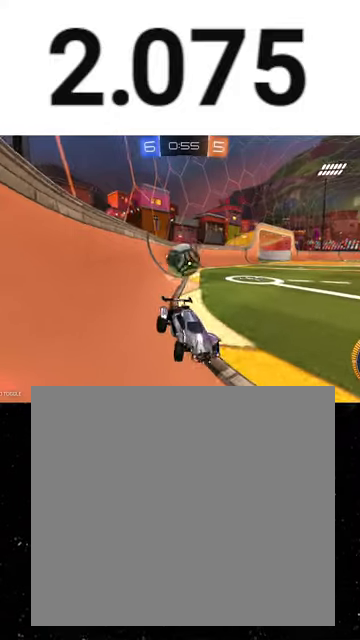
{"buttons": ["R2"], "left_stick": "left", "events": [[267, "left_stick", "left"]]}
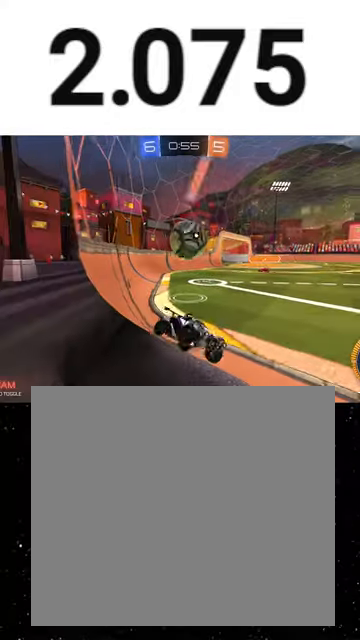
{"buttons": ["L2", "R2"], "left_stick": "center", "events": [[100, "left_stick", "center"], [267, "L2", "down"], [333, "left_stick", "left"], [400, "L2", "up"], [500, "L2", "down"], [500, "left_stick", "center"]]}
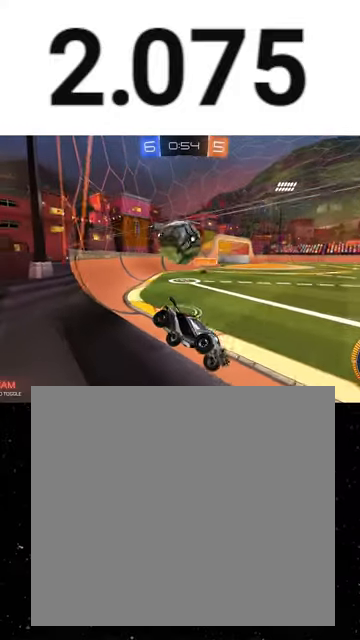
{"buttons": ["R2"], "left_stick": "left", "events": [[133, "L2", "up"], [133, "left_stick", "left"], [267, "L2", "down"], [400, "L2", "up"]]}